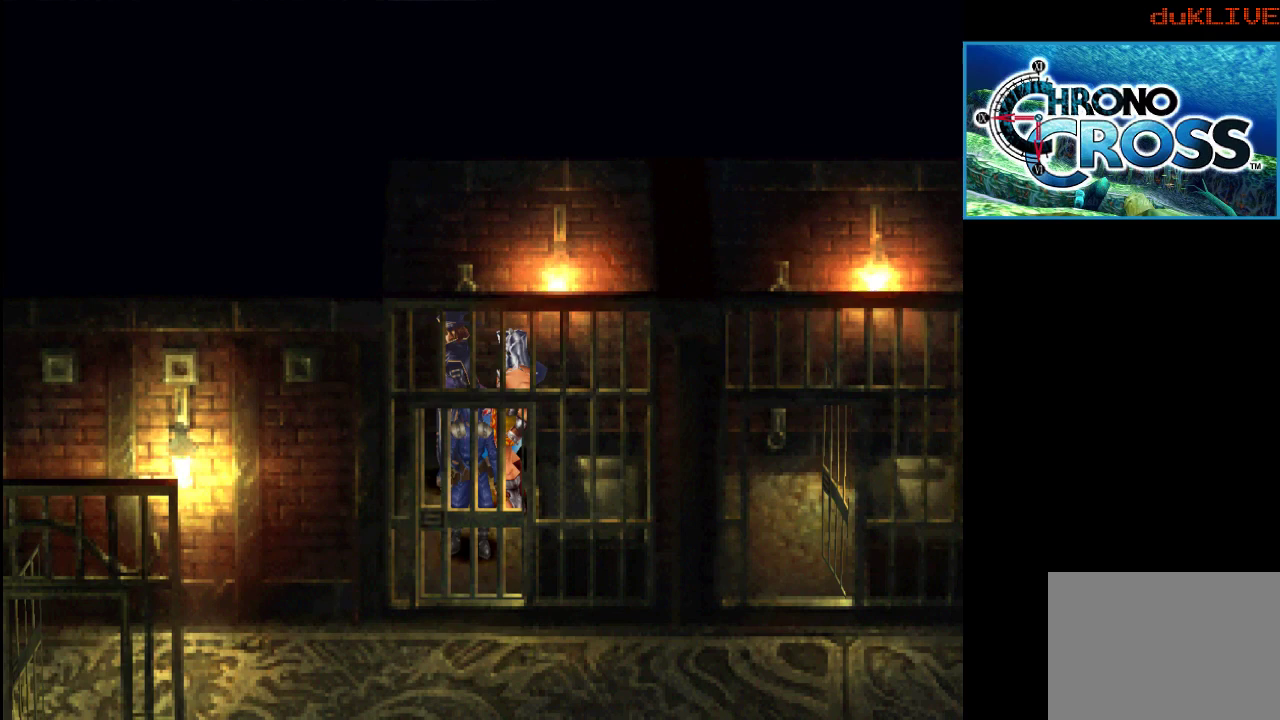
Gameplay with a controller (PlayStation layout); each line is a JSON object with the inputs held at the frame after it. "events" lists button and stick changes between this image and that frame as [ms after this image, input, new state], when the widget could be followed in between. Not read: L3 R3.
{"buttons": [], "left_stick": "right", "right_stick": "center", "events": [[467, "left_stick", "right"]]}
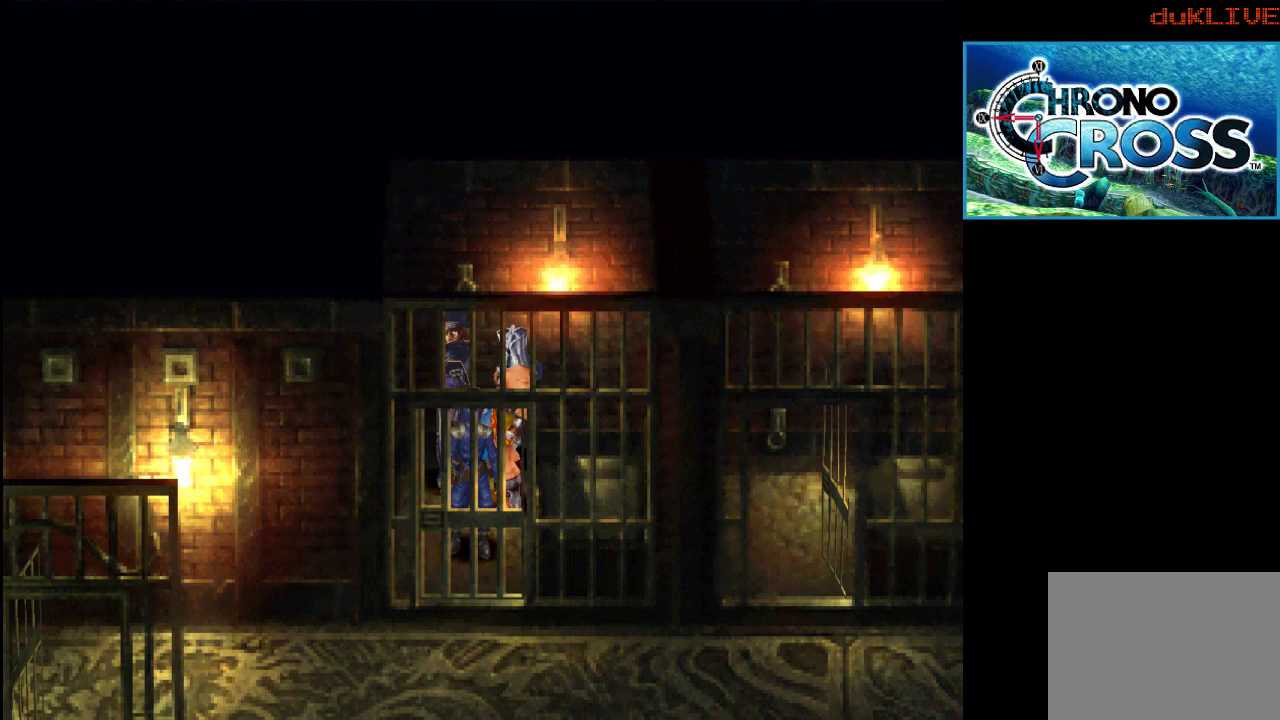
{"buttons": [], "left_stick": "down-left", "right_stick": "center", "events": [[233, "left_stick", "down"], [267, "CROSS", "down"], [300, "left_stick", "down-left"], [400, "CROSS", "up"]]}
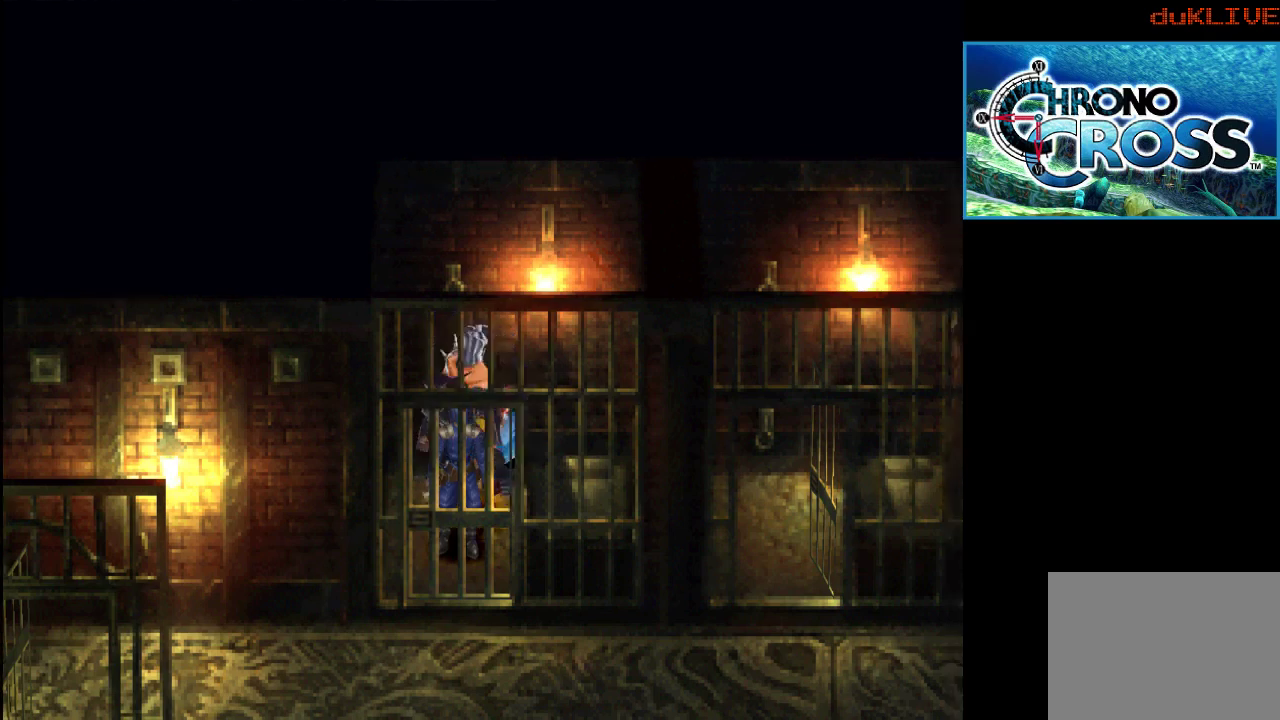
{"buttons": [], "left_stick": "down", "right_stick": "center", "events": [[67, "CROSS", "down"], [133, "left_stick", "down"], [167, "CROSS", "up"], [267, "CROSS", "down"], [367, "CROSS", "up"]]}
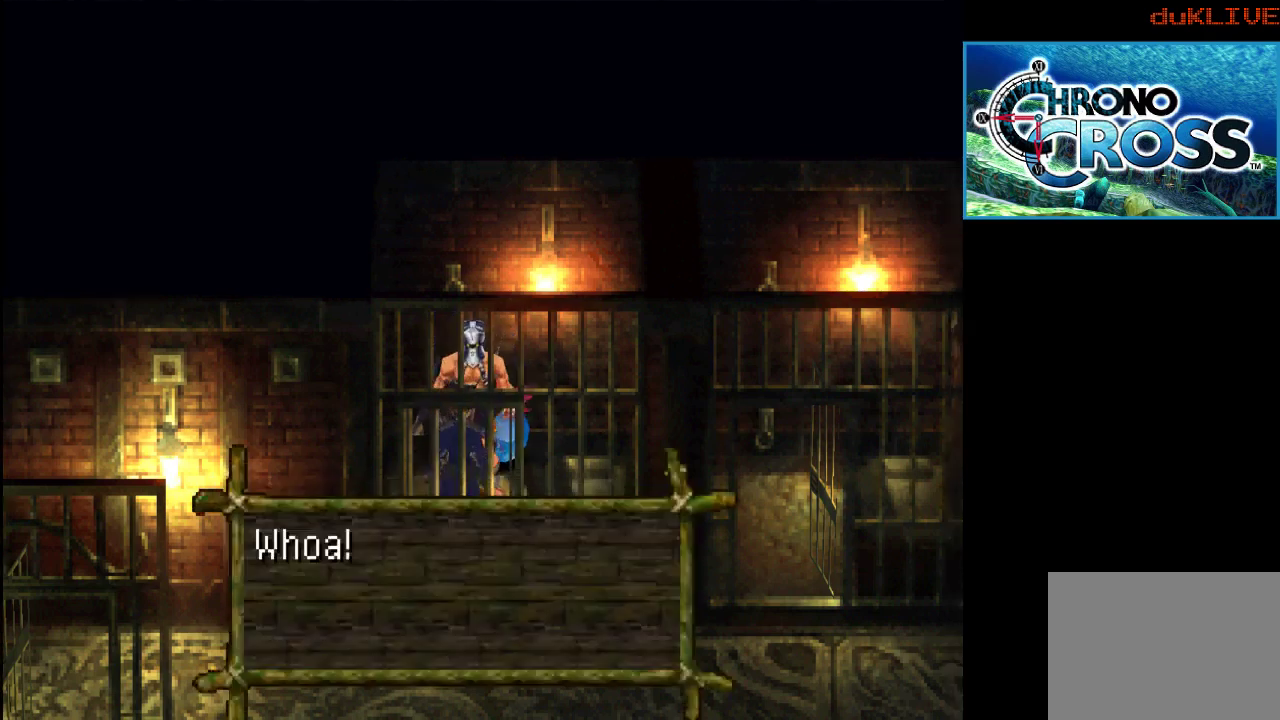
{"buttons": [], "left_stick": "center", "right_stick": "center", "events": [[167, "left_stick", "center"]]}